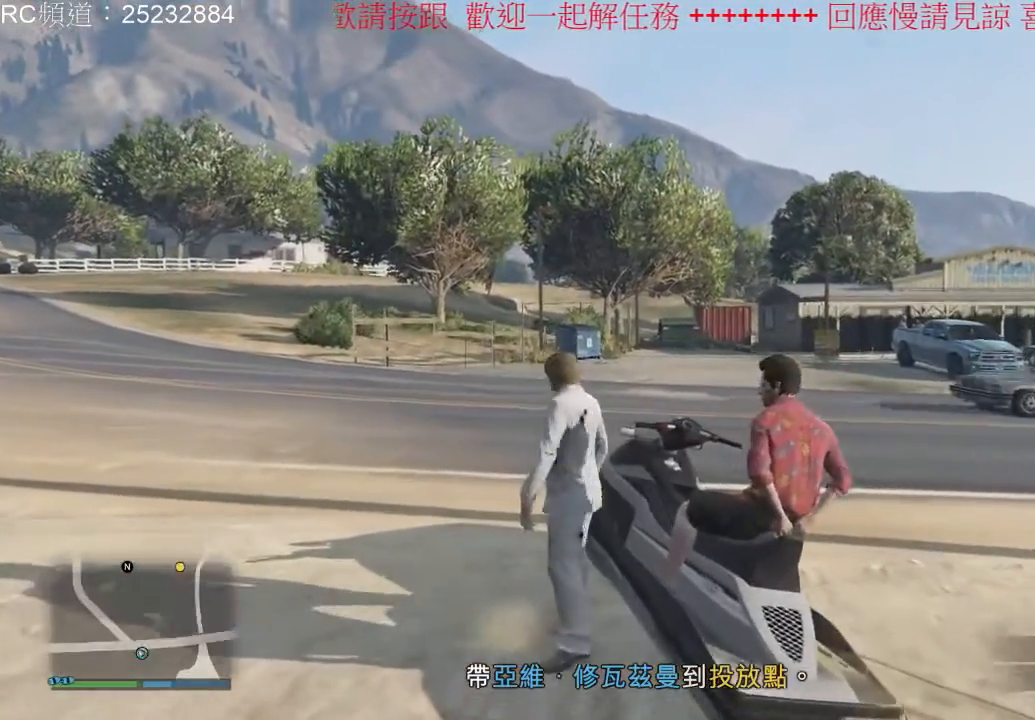
Gameplay with a controller (Xbox layout); each line is a JSON object with the inputs held at the frame after it (dt_ms = milliseconds from this image to that frame). "events" lists button and stick changes between this image and that frame as [ms after this image, input, new state], when the widget could be followed in between. Not read: L3 R3.
{"dt_ms": 500, "buttons": [], "left_stick": "up", "right_stick": "center", "events": [[300, "left_stick", "up"]]}
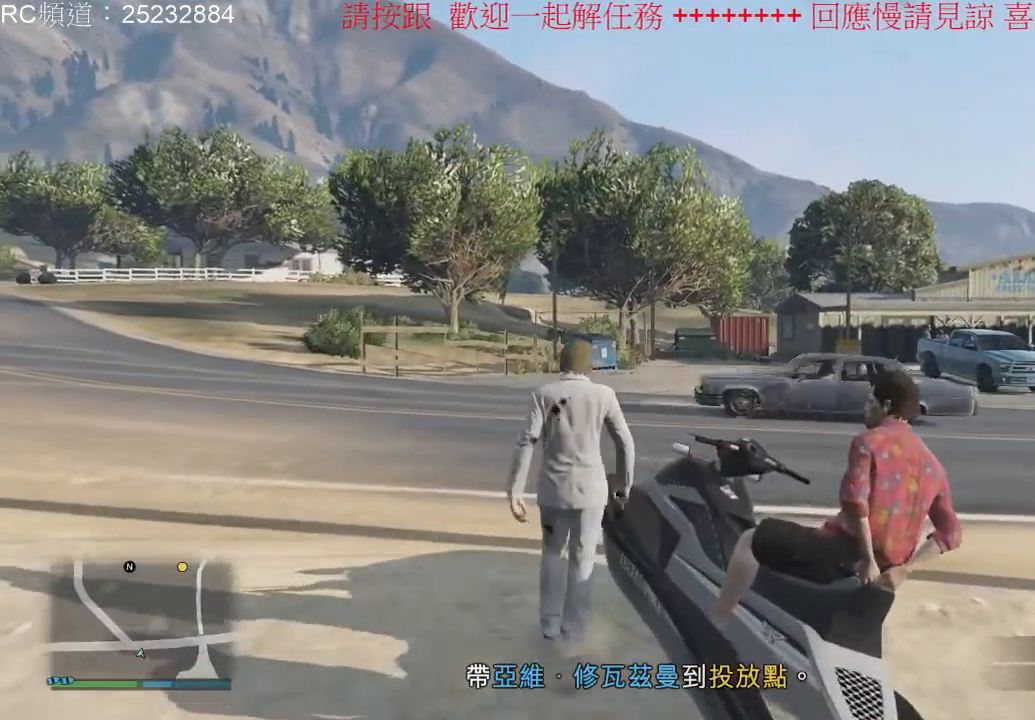
{"dt_ms": 500, "buttons": [], "left_stick": "up", "right_stick": "center", "events": []}
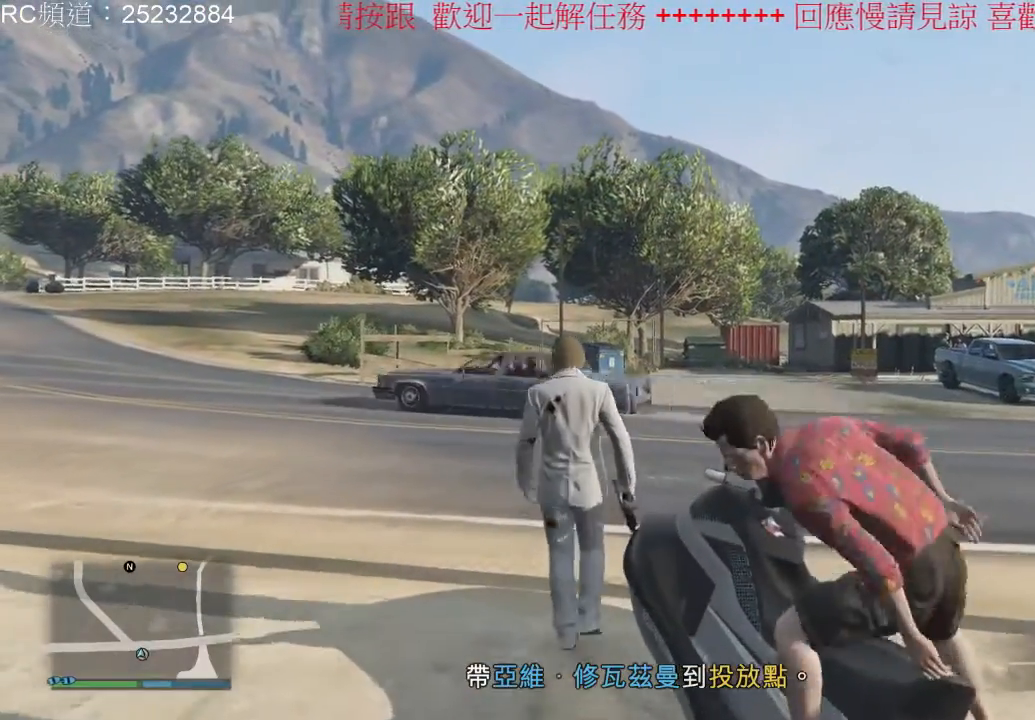
{"dt_ms": 500, "buttons": [], "left_stick": "up", "right_stick": "center", "events": []}
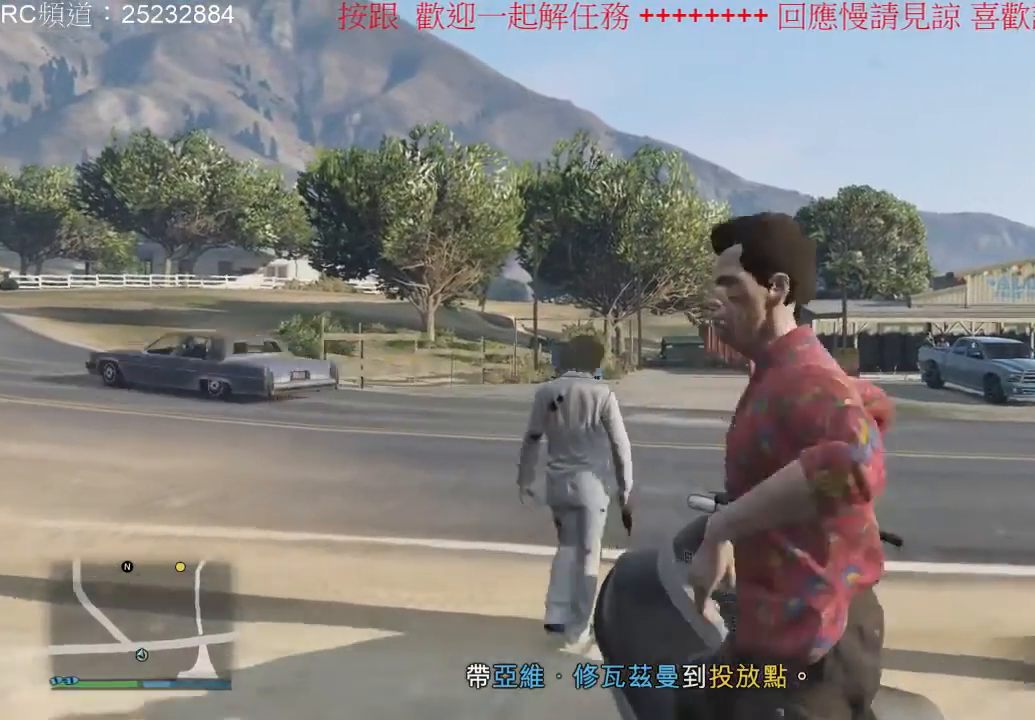
{"dt_ms": 500, "buttons": ["A"], "left_stick": "up", "right_stick": "center", "events": [[267, "A", "down"], [367, "A", "up"], [433, "A", "down"]]}
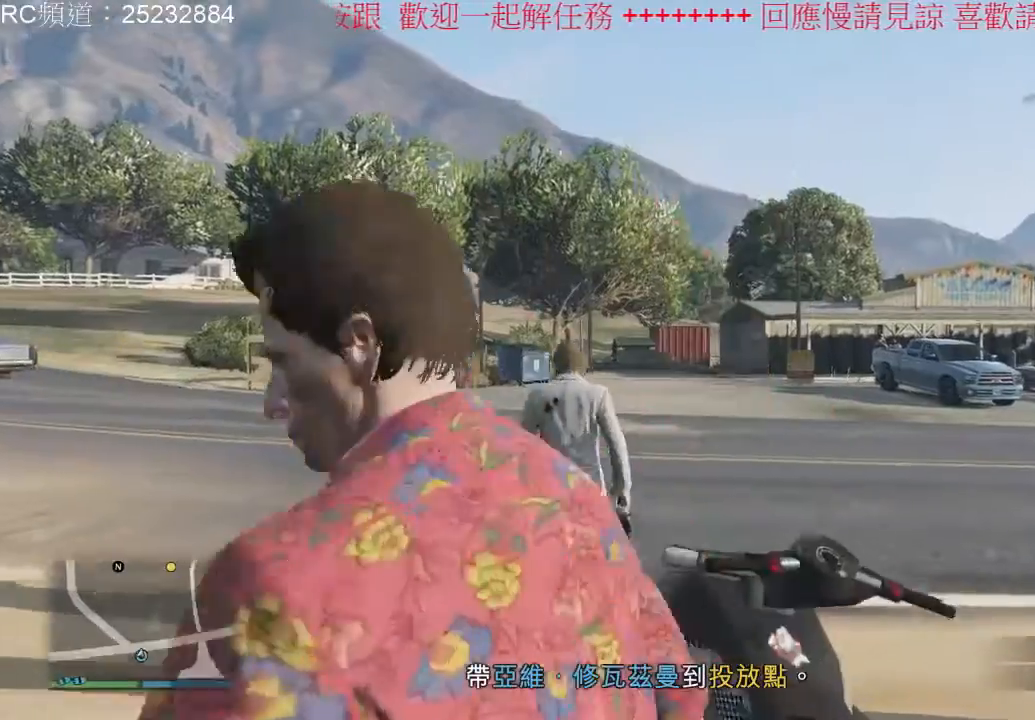
{"dt_ms": 500, "buttons": ["A"], "left_stick": "up", "right_stick": "center", "events": [[33, "A", "up"], [133, "A", "down"], [233, "A", "up"], [300, "A", "down"], [433, "A", "up"], [500, "A", "down"]]}
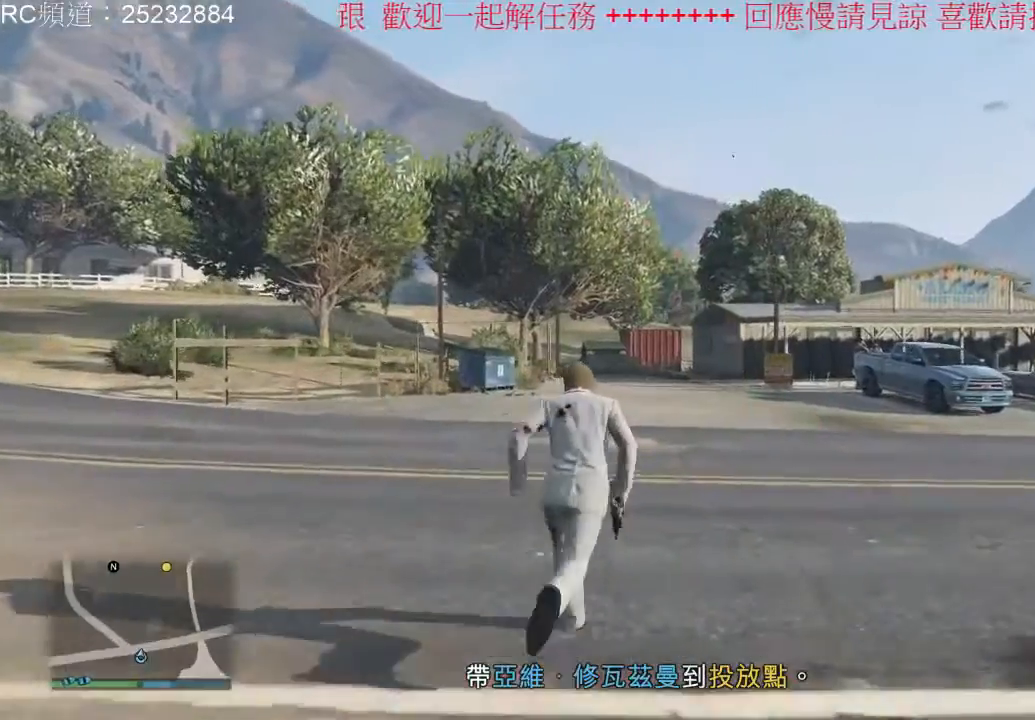
{"dt_ms": 500, "buttons": [], "left_stick": "up", "right_stick": "center", "events": [[100, "A", "up"], [200, "A", "down"], [300, "A", "up"]]}
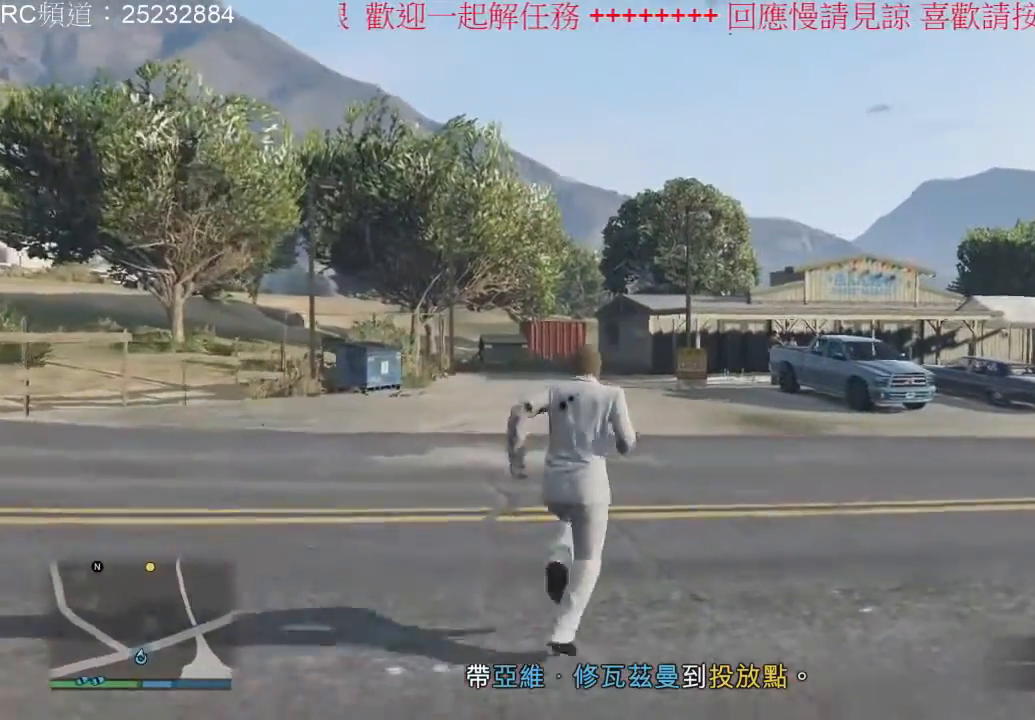
{"dt_ms": 500, "buttons": [], "left_stick": "up", "right_stick": "center", "events": [[33, "A", "down"], [133, "A", "up"], [200, "A", "down"], [300, "A", "up"], [400, "A", "down"], [500, "A", "up"]]}
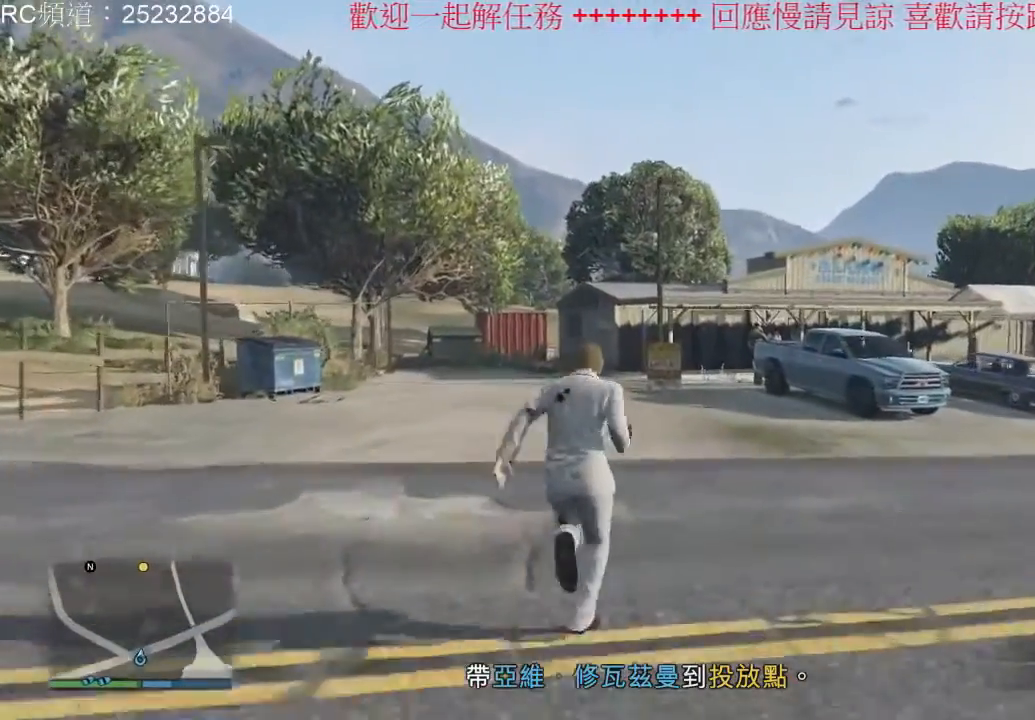
{"dt_ms": 500, "buttons": ["A"], "left_stick": "up", "right_stick": "center", "events": [[67, "A", "down"], [200, "A", "up"], [267, "A", "down"], [367, "A", "up"], [467, "A", "down"]]}
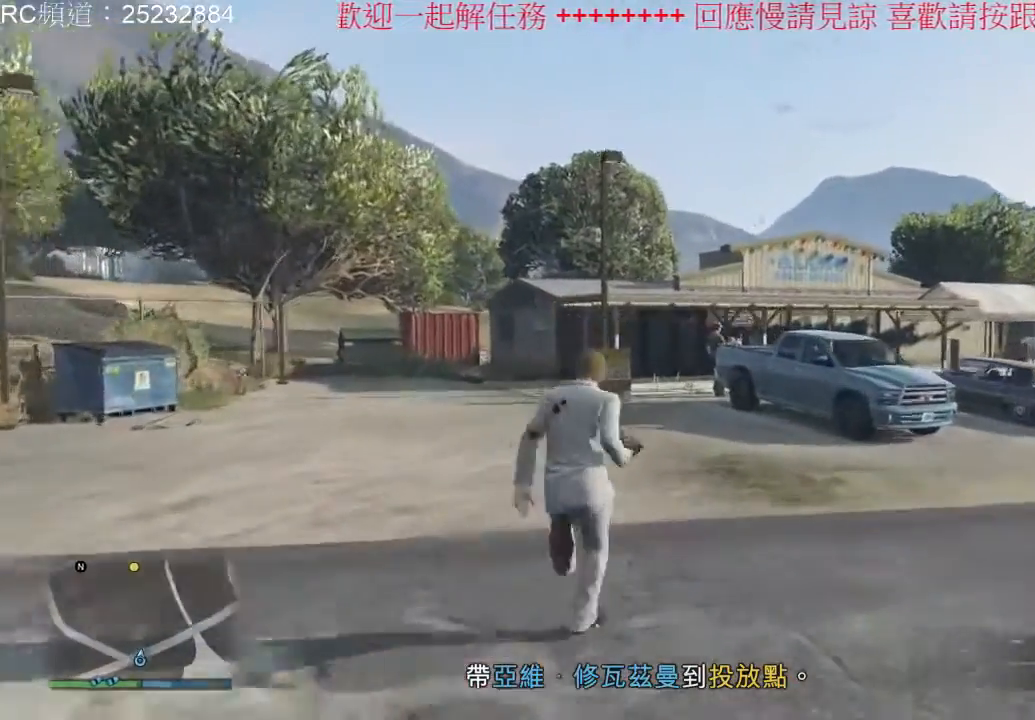
{"dt_ms": 1000, "buttons": [], "left_stick": "up", "right_stick": "center"}
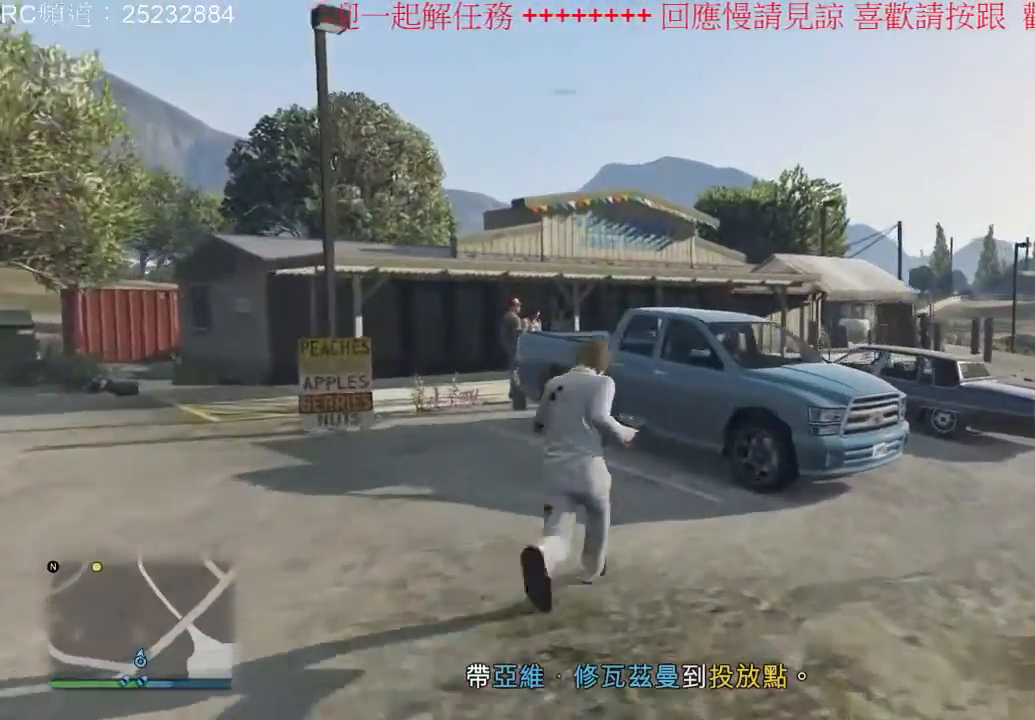
{"dt_ms": 500, "buttons": [], "left_stick": "right", "right_stick": "center", "events": [[100, "left_stick", "left"], [267, "left_stick", "center"], [333, "left_stick", "right"]]}
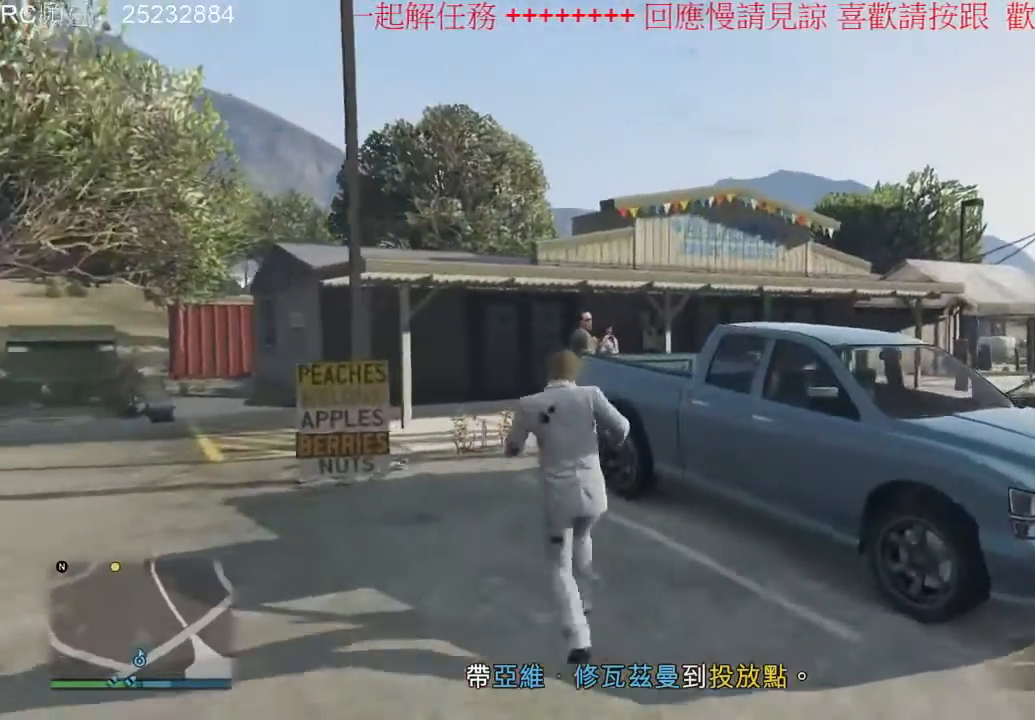
{"dt_ms": 500, "buttons": [], "left_stick": "center", "right_stick": "center", "events": [[400, "left_stick", "center"]]}
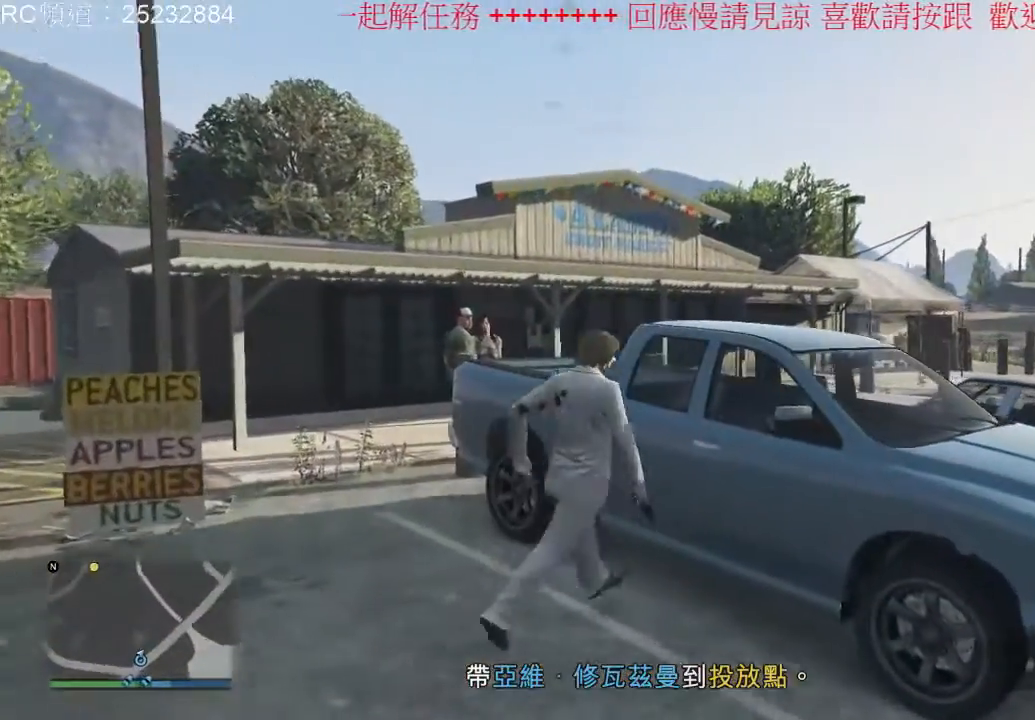
{"dt_ms": 500, "buttons": ["Y"], "left_stick": "center", "right_stick": "center", "events": [[233, "Y", "down"]]}
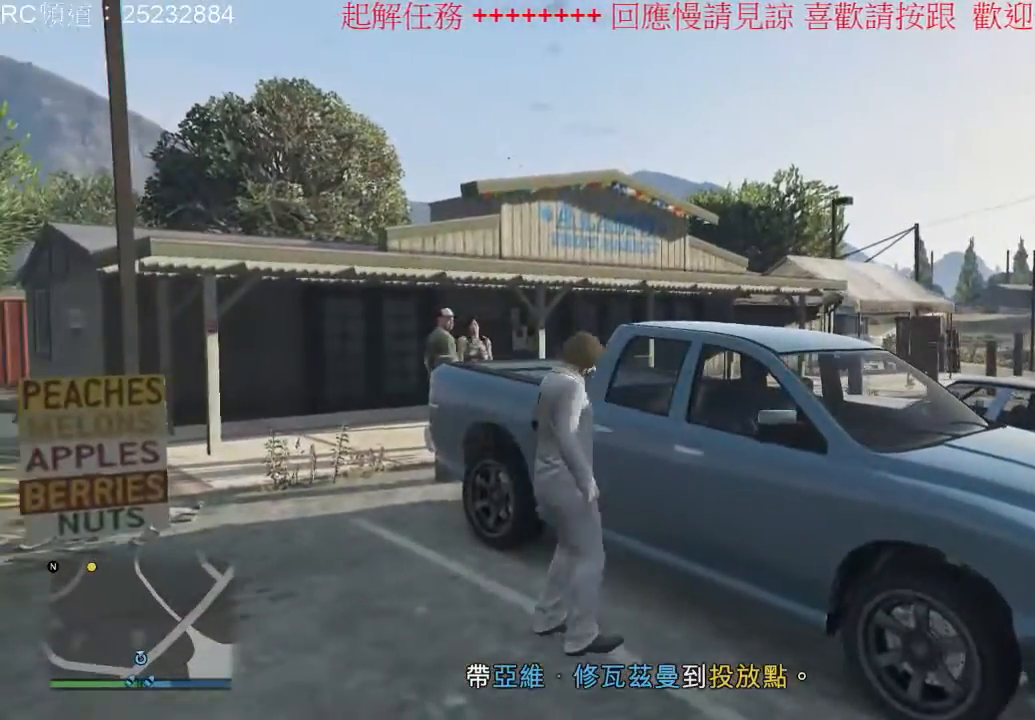
{"dt_ms": 500, "buttons": ["Y"], "left_stick": "center", "right_stick": "center", "events": []}
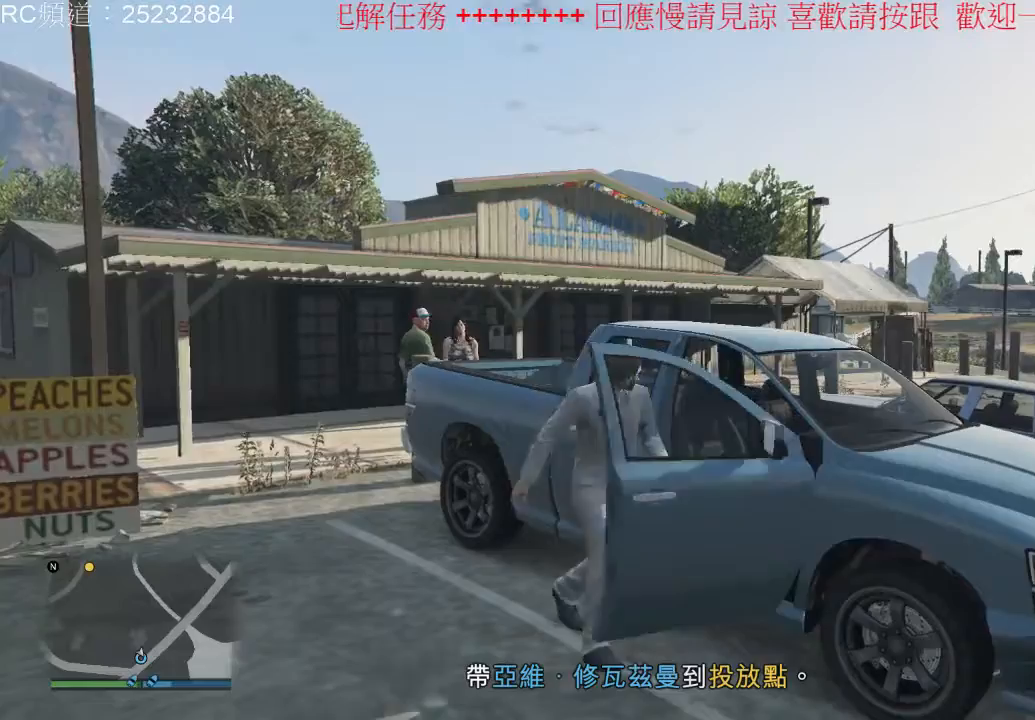
{"dt_ms": 500, "buttons": [], "left_stick": "center", "right_stick": "center", "events": [[233, "Y", "up"]]}
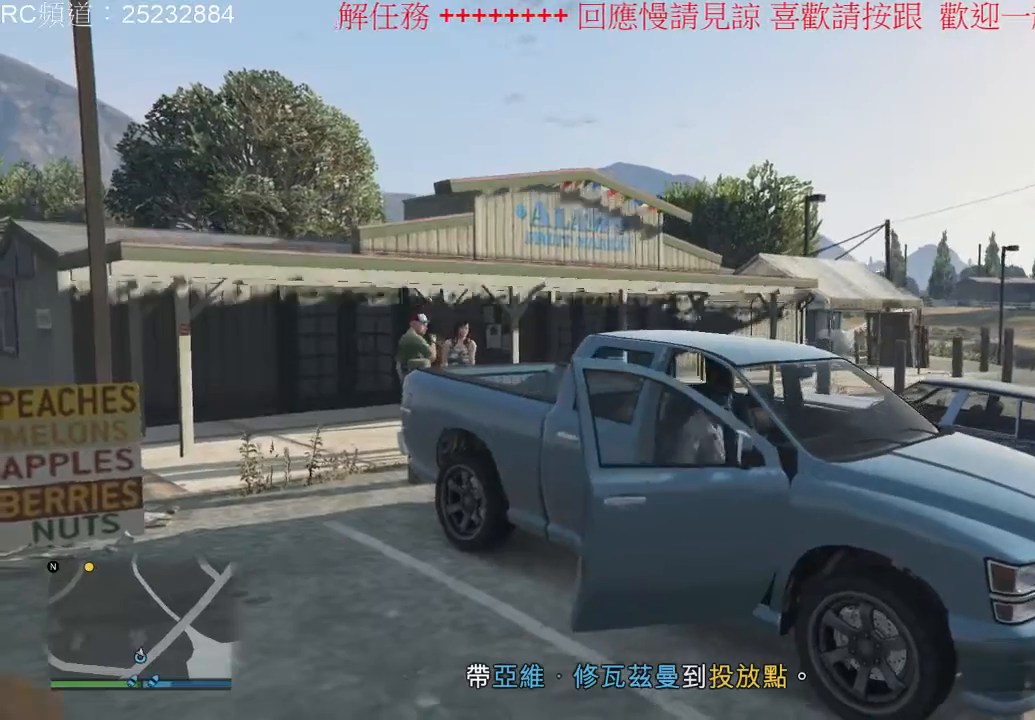
{"dt_ms": 500, "buttons": [], "left_stick": "center", "right_stick": "down-left", "events": [[333, "right_stick", "down-left"]]}
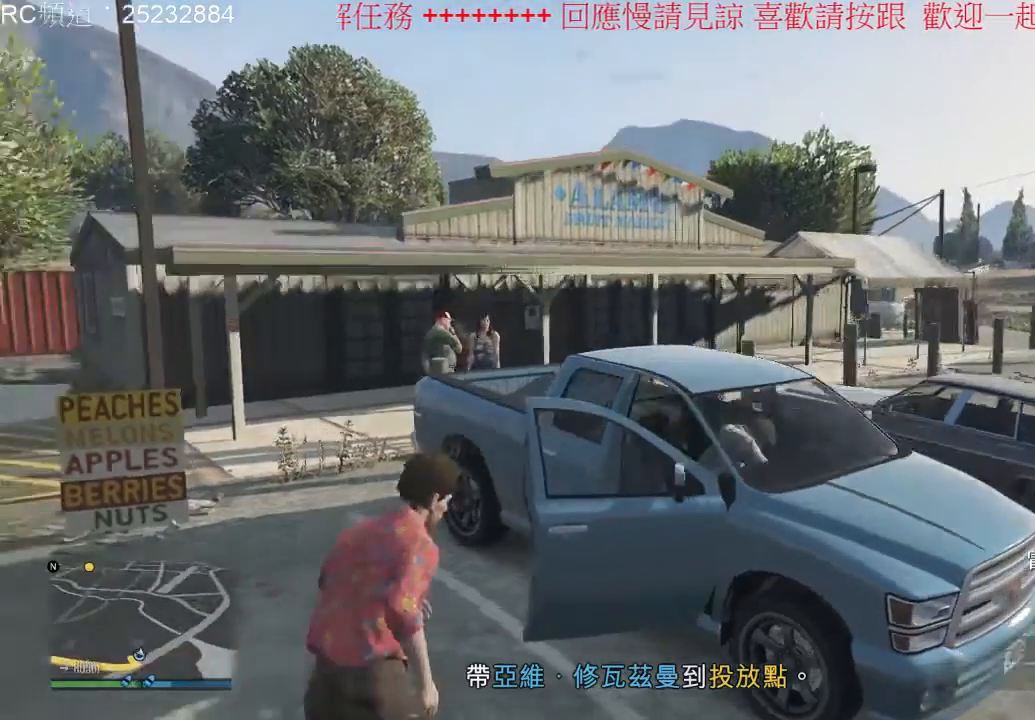
{"dt_ms": 500, "buttons": [], "left_stick": "center", "right_stick": "down-left", "events": []}
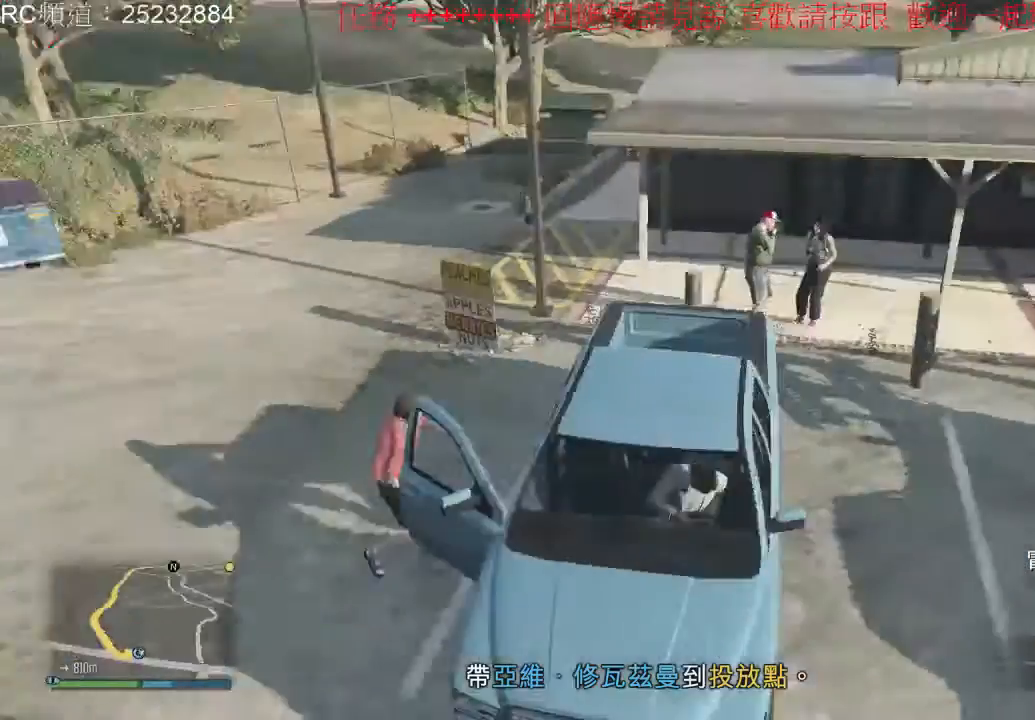
{"dt_ms": 500, "buttons": [], "left_stick": "center", "right_stick": "down-left", "events": []}
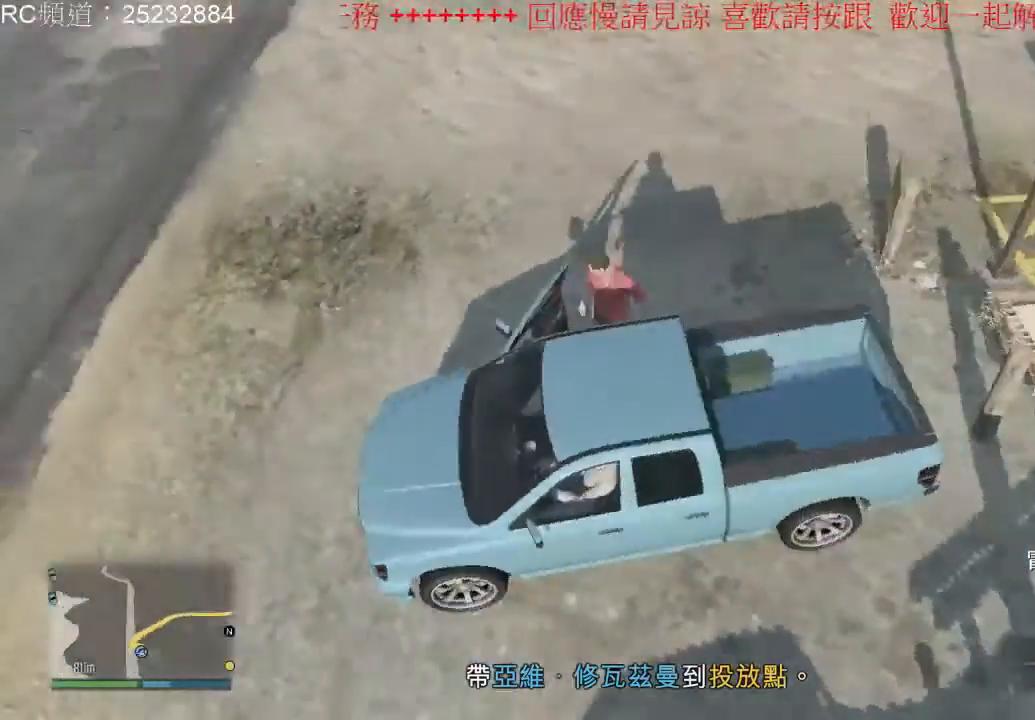
{"dt_ms": 500, "buttons": [], "left_stick": "center", "right_stick": "center", "events": [[400, "right_stick", "center"]]}
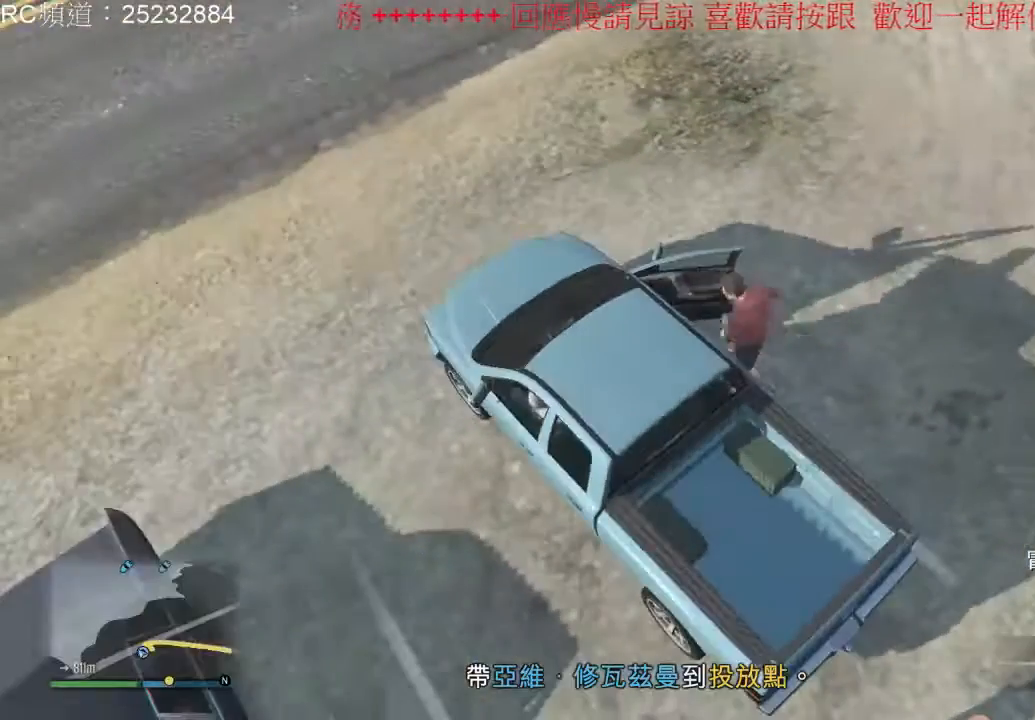
{"dt_ms": 500, "buttons": [], "left_stick": "center", "right_stick": "center", "events": []}
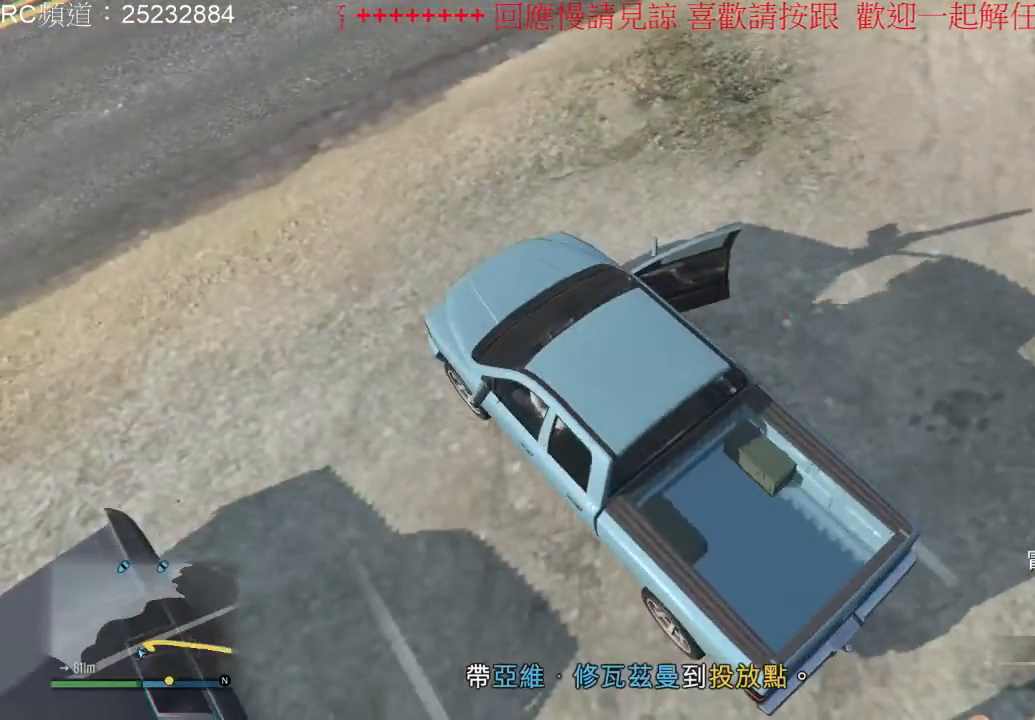
{"dt_ms": 1000, "buttons": ["R2"], "left_stick": "right", "right_stick": "center", "events": [[467, "left_stick", "right"], [533, "R2", "down"]]}
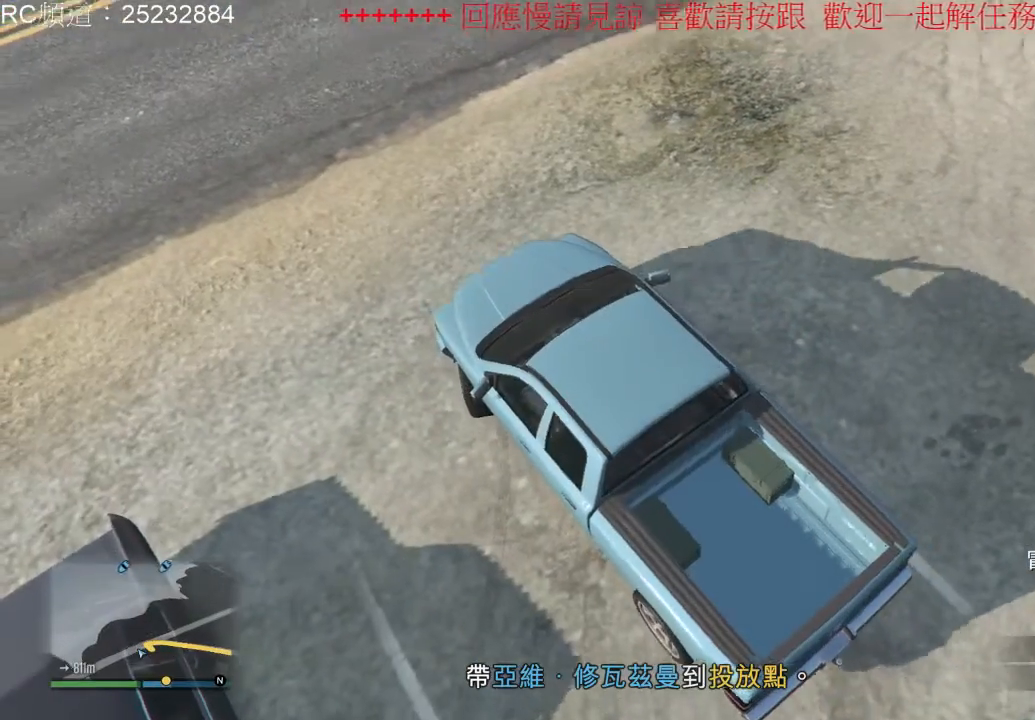
{"dt_ms": 500, "buttons": ["R2"], "left_stick": "right", "right_stick": "center", "events": []}
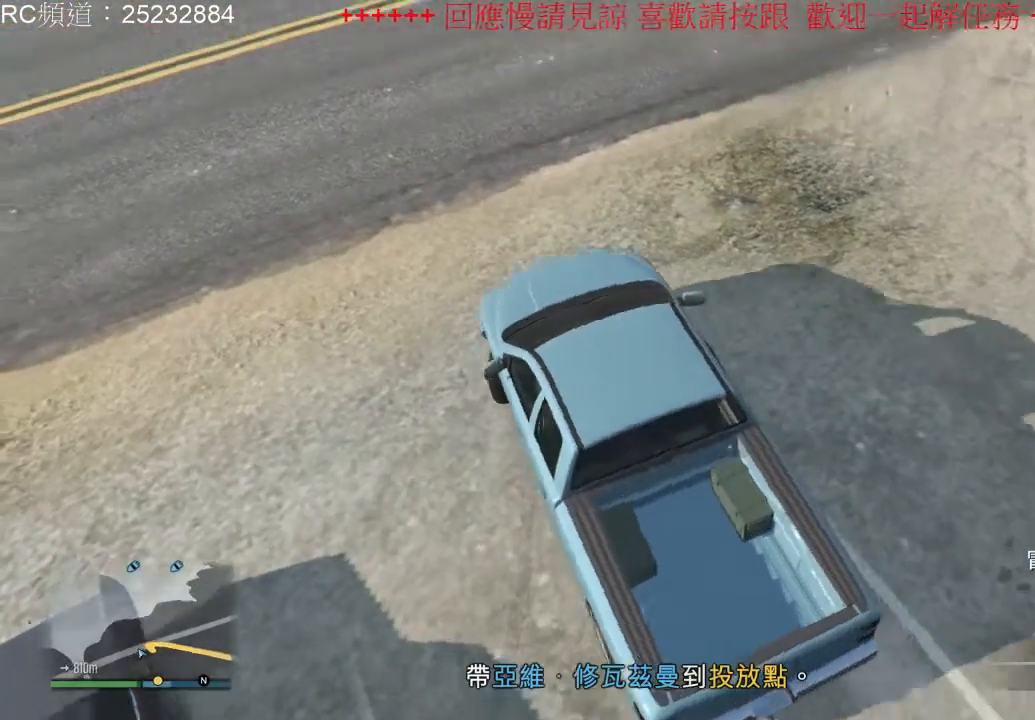
{"dt_ms": 500, "buttons": ["R2"], "left_stick": "right", "right_stick": "center", "events": []}
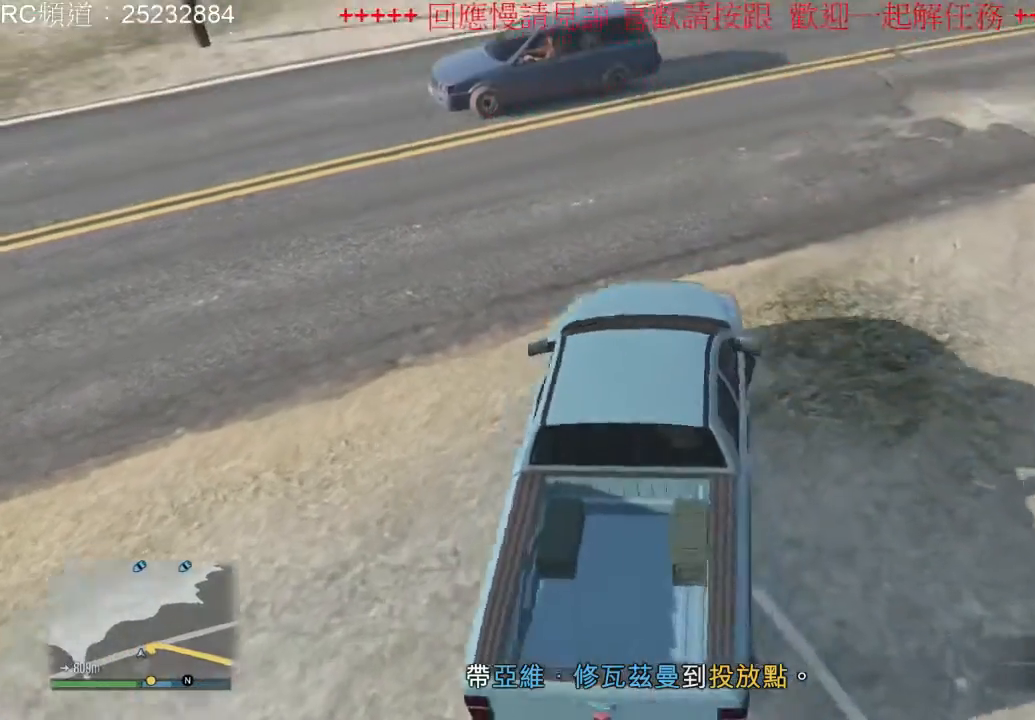
{"dt_ms": 500, "buttons": [], "left_stick": "center", "right_stick": "center", "events": [[400, "R2", "up"], [500, "left_stick", "center"]]}
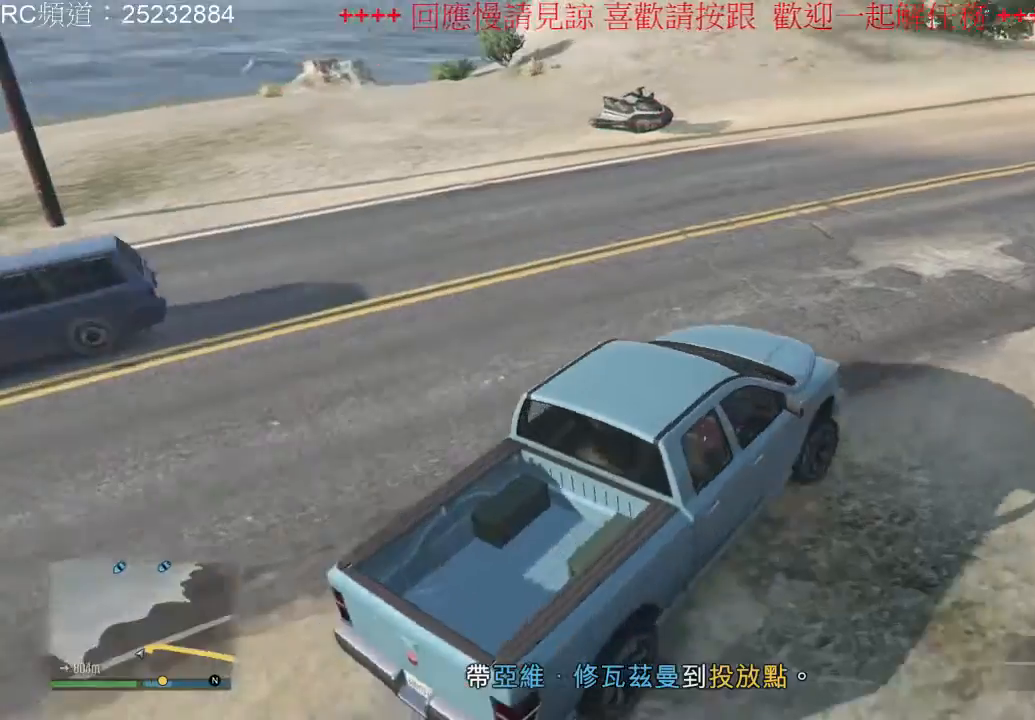
{"dt_ms": 500, "buttons": ["R2"], "left_stick": "right", "right_stick": "center", "events": [[133, "left_stick", "left"], [200, "R2", "down"], [333, "left_stick", "center"], [433, "left_stick", "right"]]}
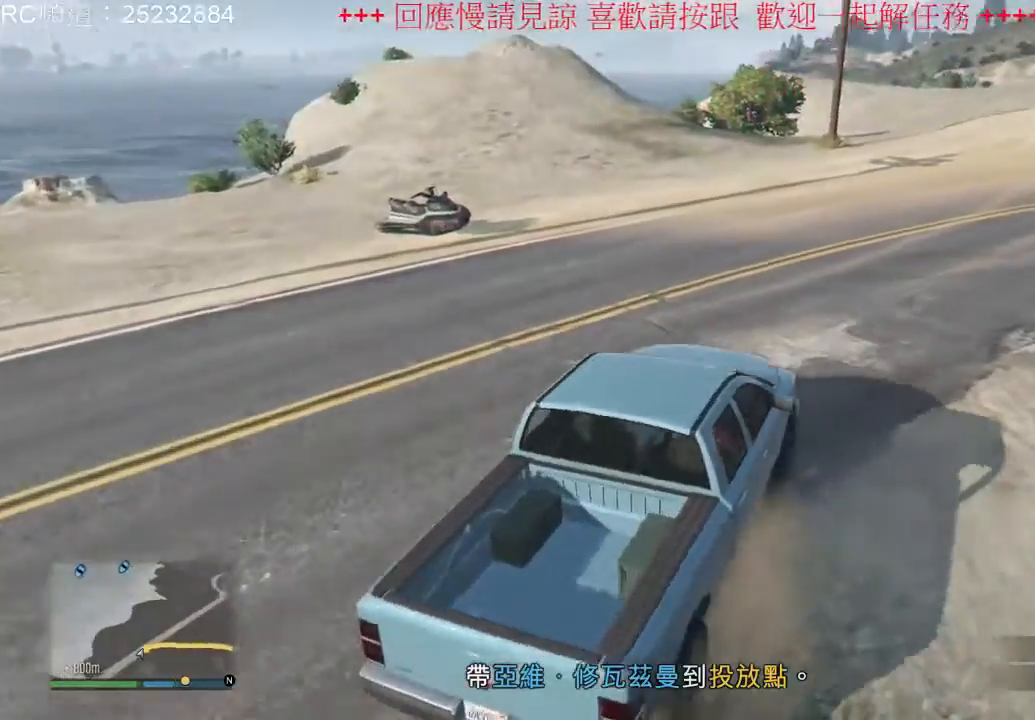
{"dt_ms": 500, "buttons": ["R2"], "left_stick": "right", "right_stick": "center", "events": [[267, "left_stick", "center"], [467, "left_stick", "right"]]}
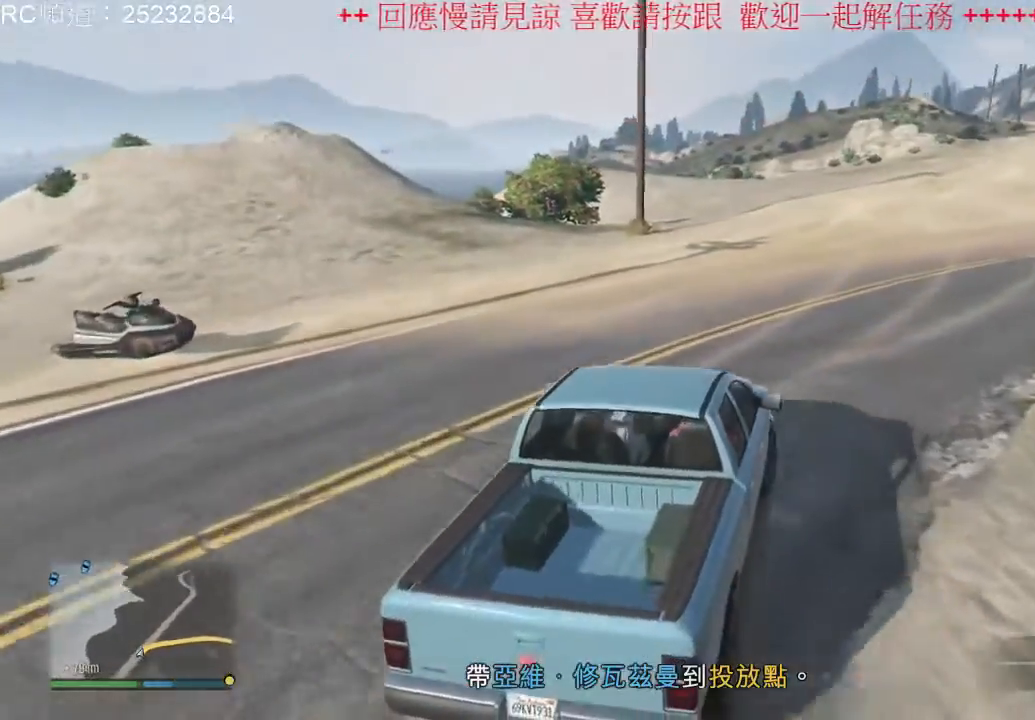
{"dt_ms": 500, "buttons": ["R2"], "left_stick": "right", "right_stick": "center", "events": [[300, "R2", "up"], [467, "R2", "down"]]}
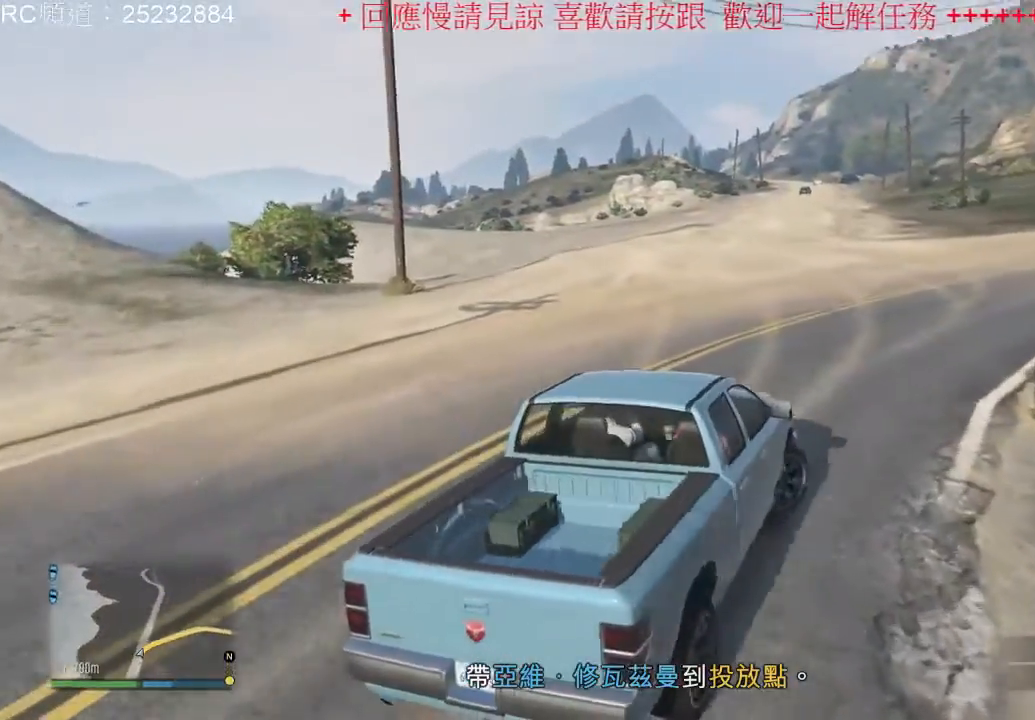
{"dt_ms": 500, "buttons": ["R2"], "left_stick": "center", "right_stick": "center", "events": [[167, "left_stick", "center"], [267, "left_stick", "left"], [500, "left_stick", "center"]]}
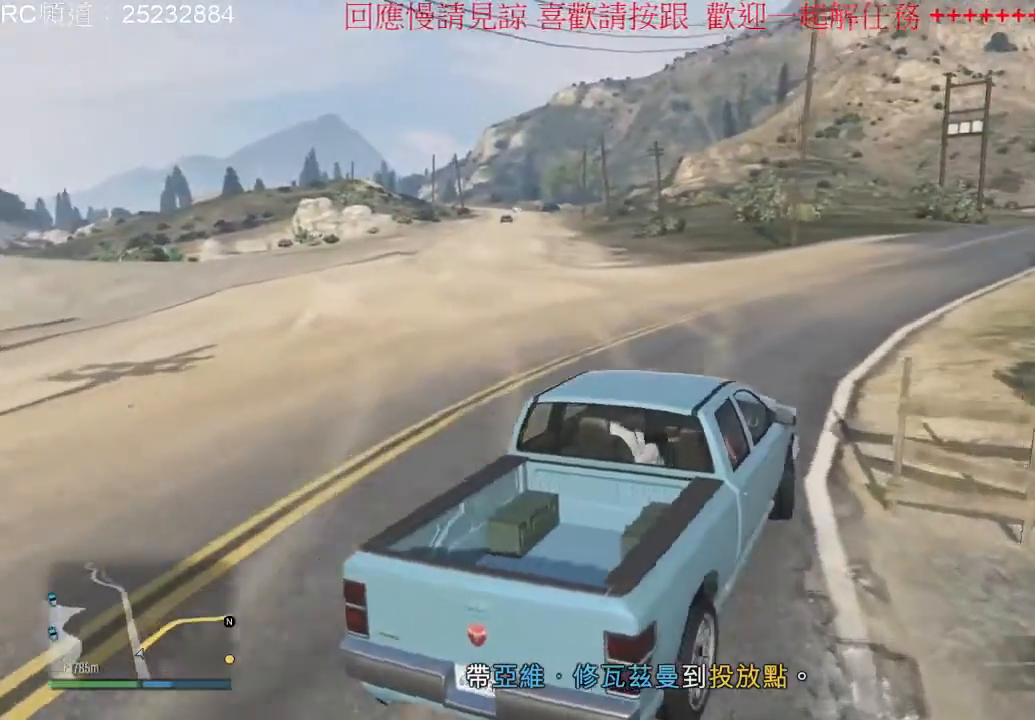
{"dt_ms": 500, "buttons": ["R2"], "left_stick": "center", "right_stick": "center", "events": [[167, "left_stick", "right"], [400, "left_stick", "center"]]}